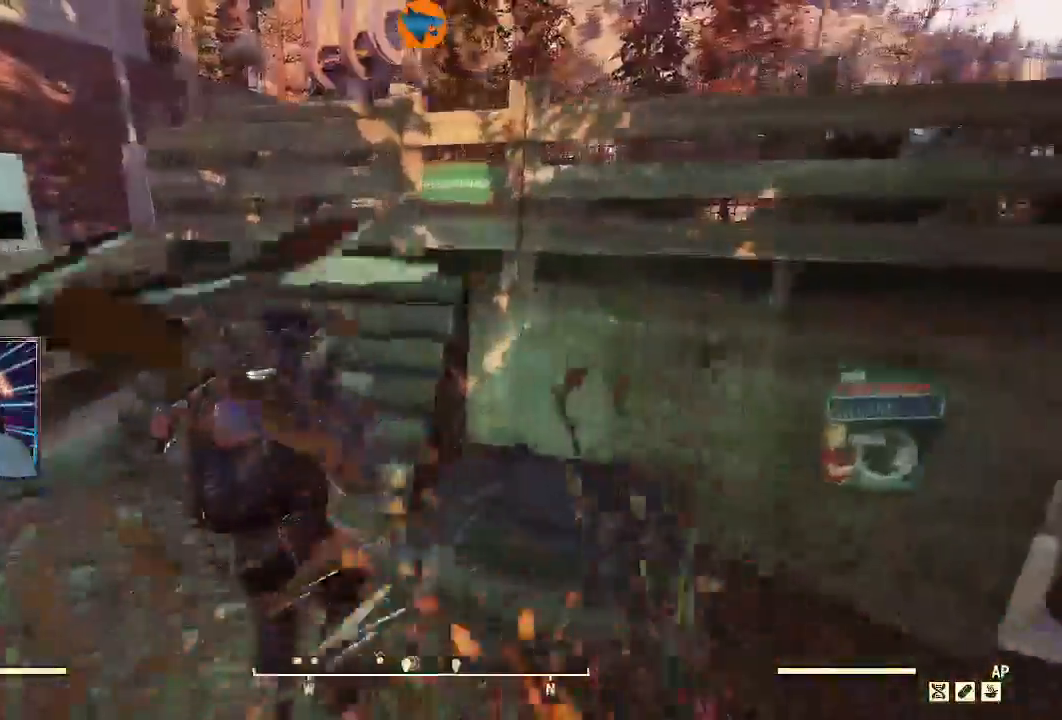
Gameplay with a controller (Xbox layout); each line is a JSON object with the inputs held at the frame after it (dt_ms = milliseconds from this image to that frame). "events" lists button and stick changes between this image and that frame as [ms after this image, input, new state], when the widget could be followed in between. Not read: left_stick.
{"dt_ms": 500, "buttons": [], "right_stick": "center", "events": [[67, "Y", "down"], [267, "Y", "up"]]}
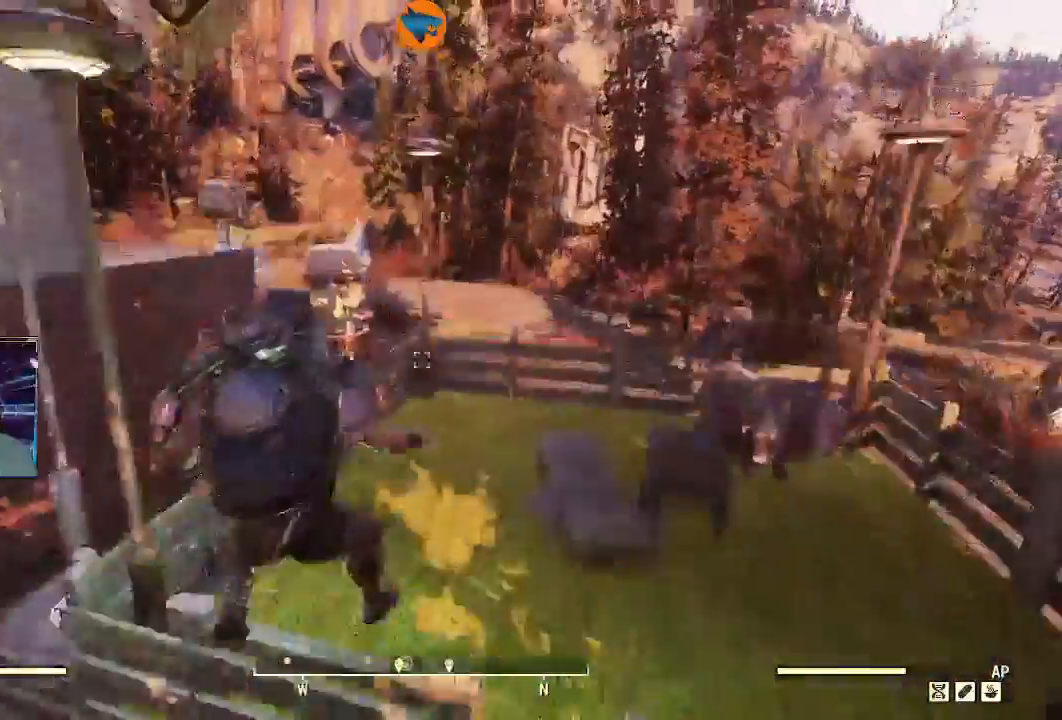
{"dt_ms": 500, "buttons": [], "right_stick": "left", "events": [[33, "Y", "down"], [167, "Y", "up"], [500, "right_stick", "left"]]}
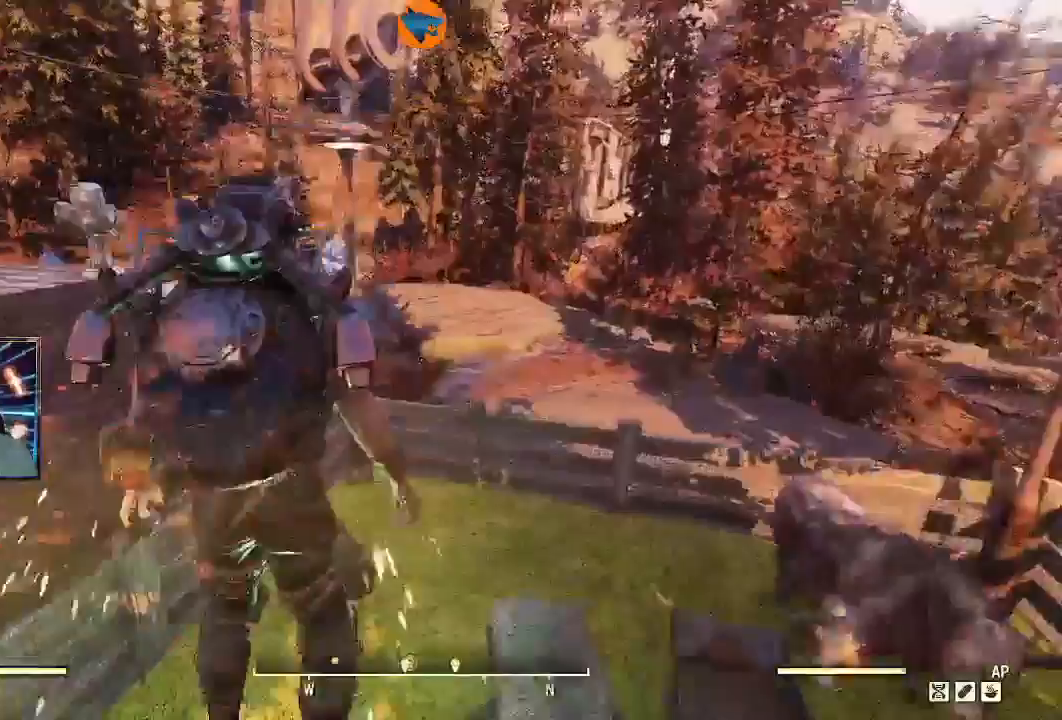
{"dt_ms": 1000, "buttons": [], "right_stick": "left"}
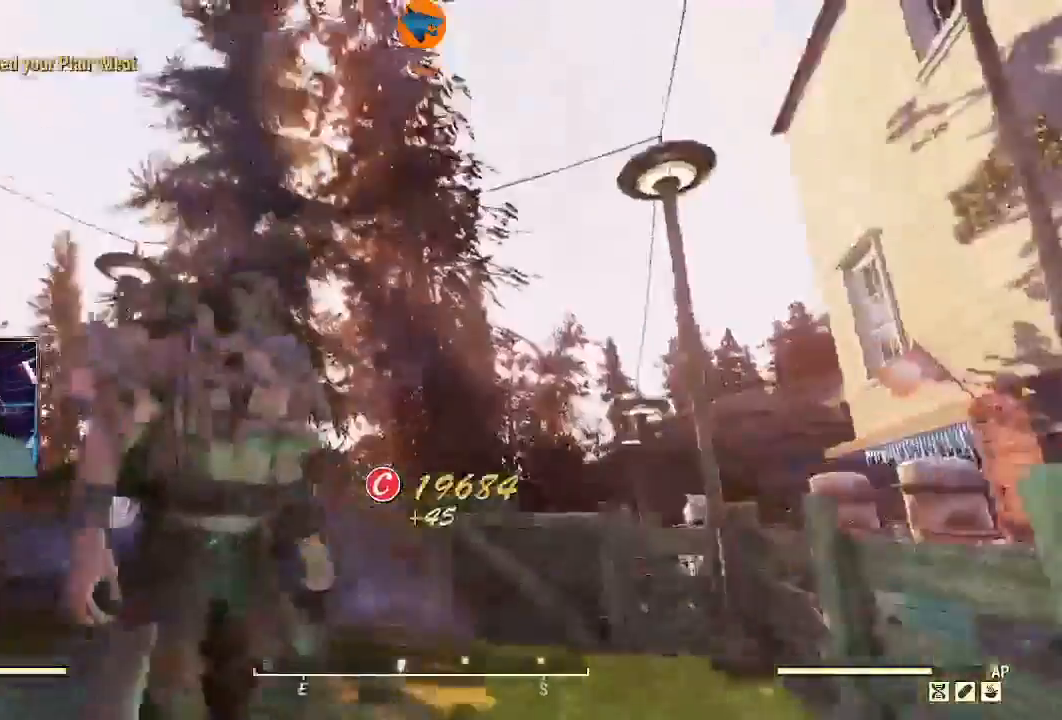
{"dt_ms": 500, "buttons": [], "right_stick": "center"}
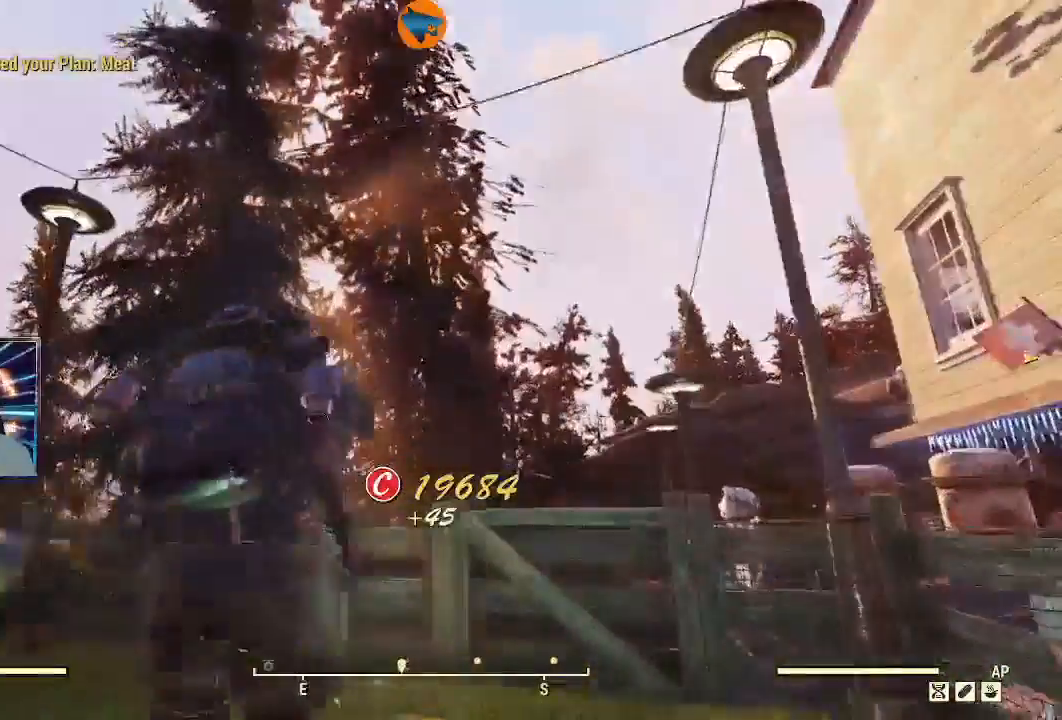
{"dt_ms": 500, "buttons": [], "right_stick": "center", "events": [[33, "right_stick", "down"], [267, "right_stick", "center"]]}